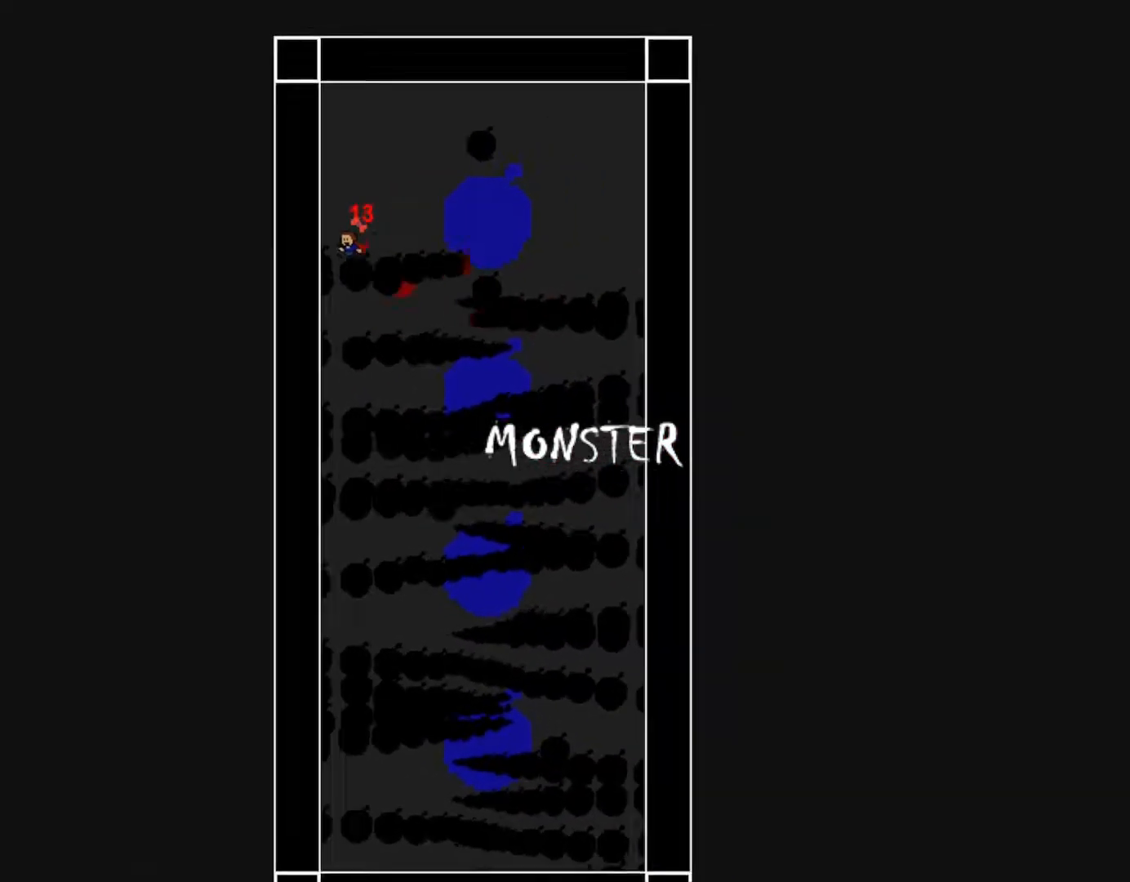
Gameplay with keyboard; each line is a JSON object with the keys held at the frame after it. "events" lists presses ("down") and releases ("up") of "down", "left", "r", "right", "s", "shift_l", "shift_r", "up" and "z" between this image and that frame as [ms after this image, input, new state], when the widget could be followed in between. No other keys are recorded. Mouse input is not recorded.
{"keys": ["left"], "events": []}
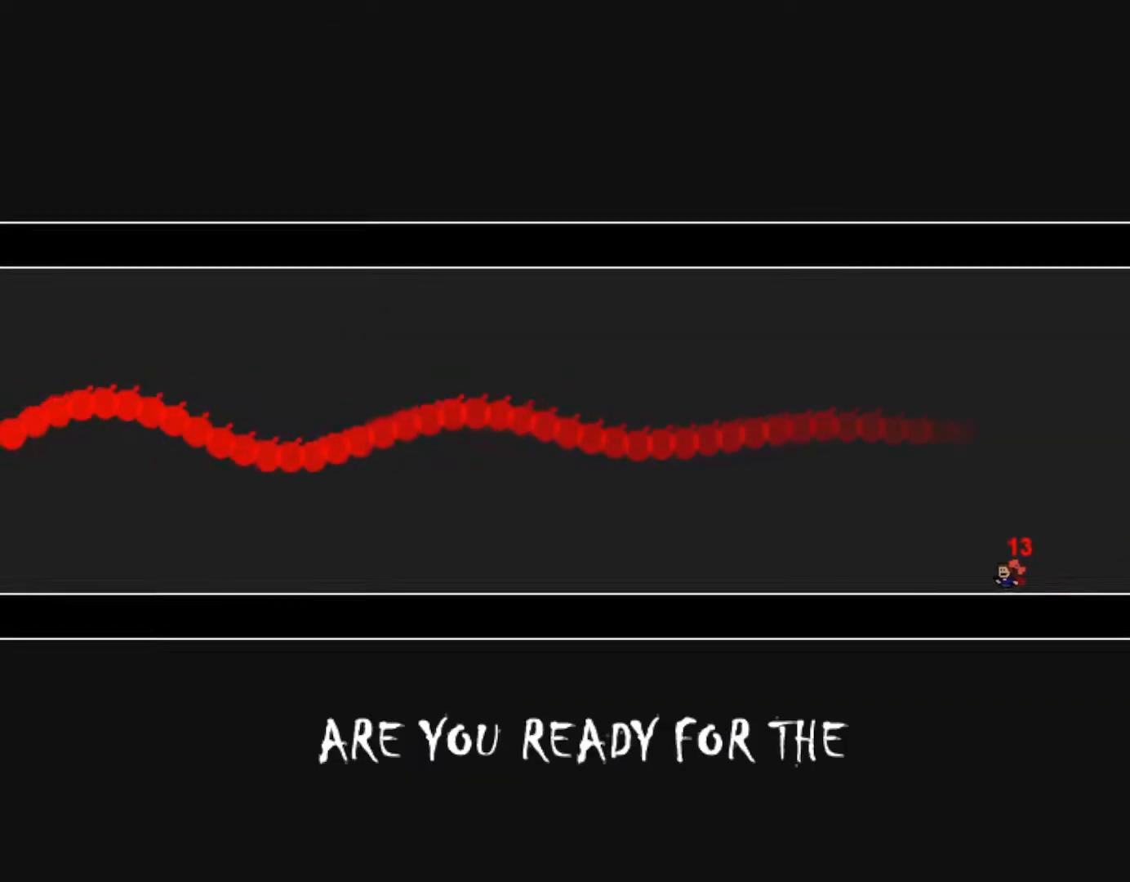
{"keys": ["left"], "events": []}
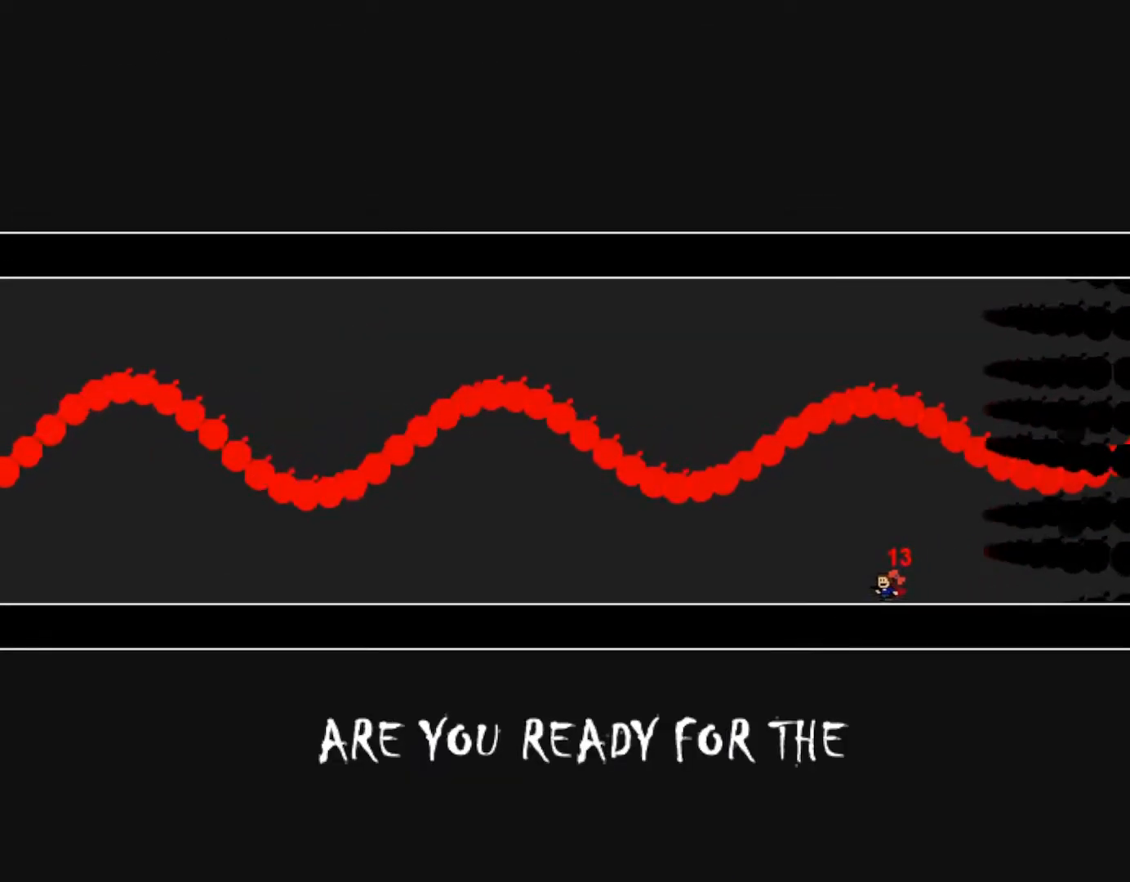
{"keys": ["left"], "events": []}
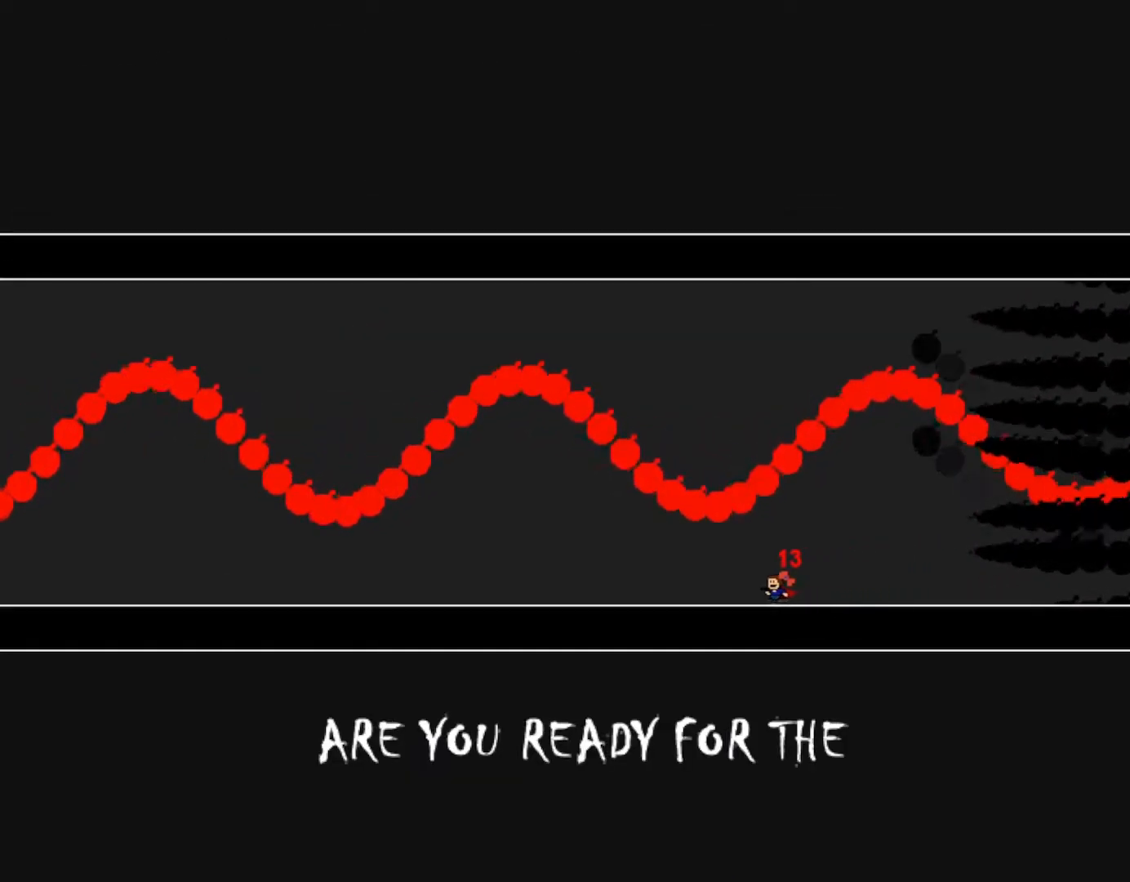
{"keys": ["left"], "events": []}
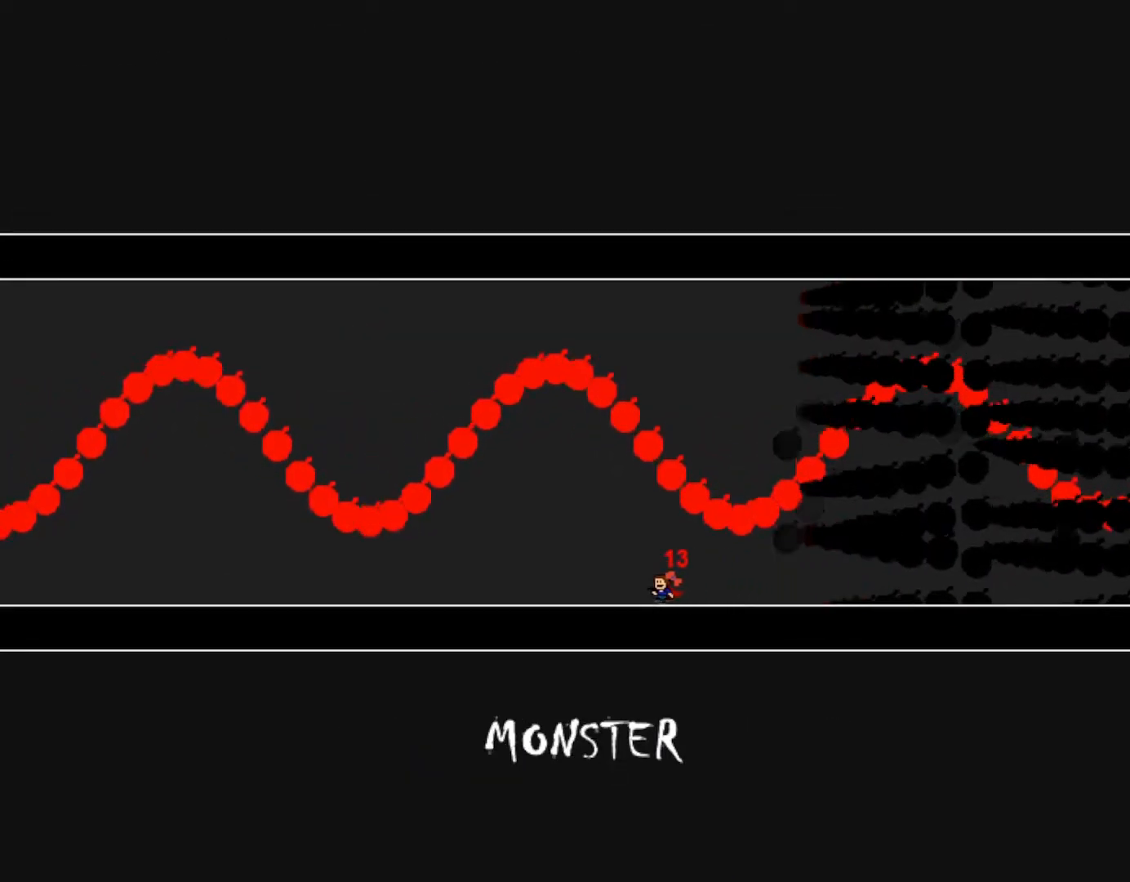
{"keys": ["left"], "events": []}
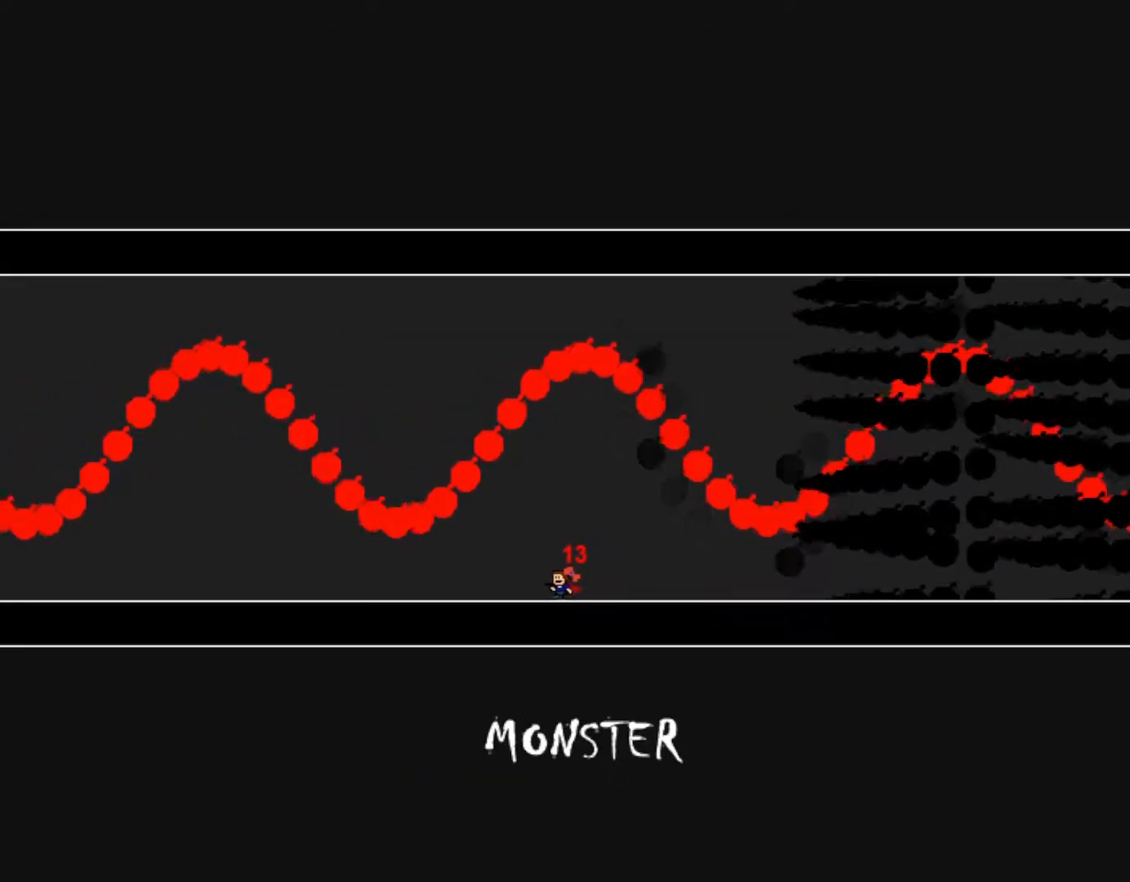
{"keys": [], "events": [[183, "left", "up"]]}
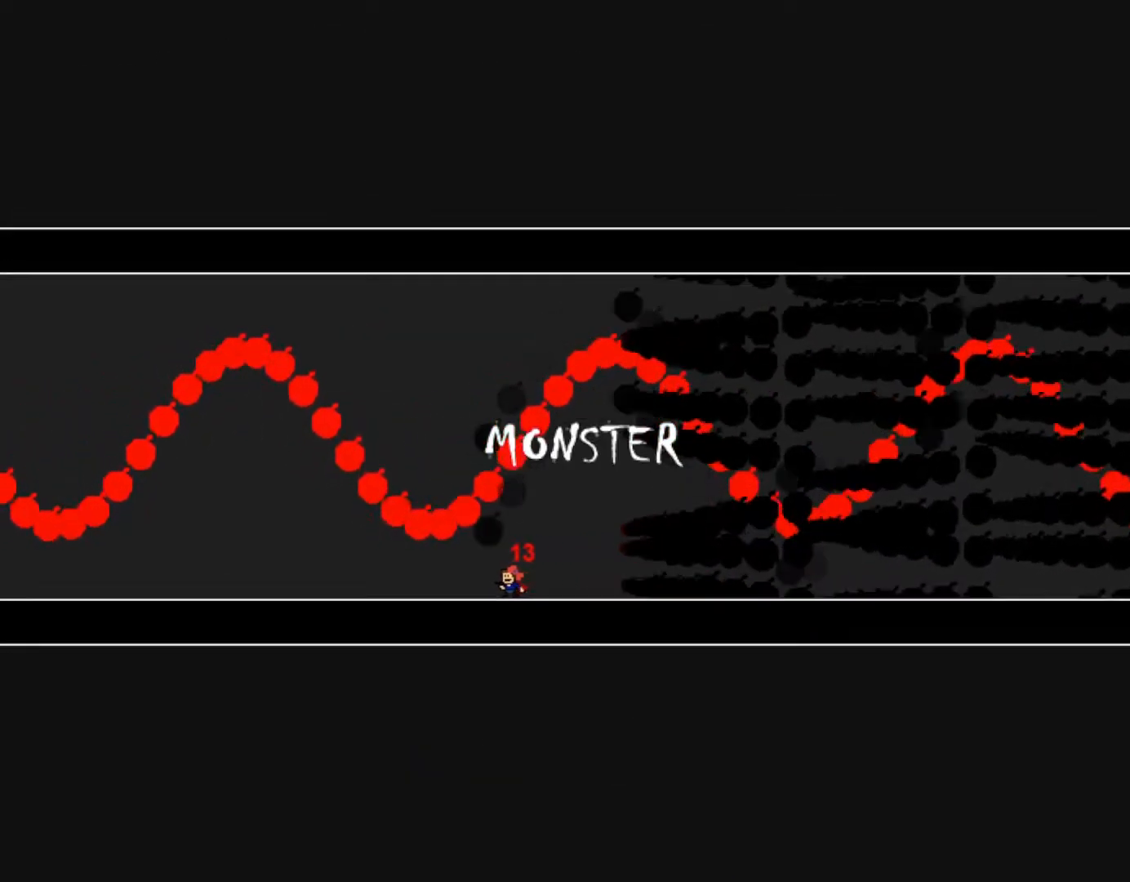
{"keys": ["left"], "events": [[33, "left", "down"]]}
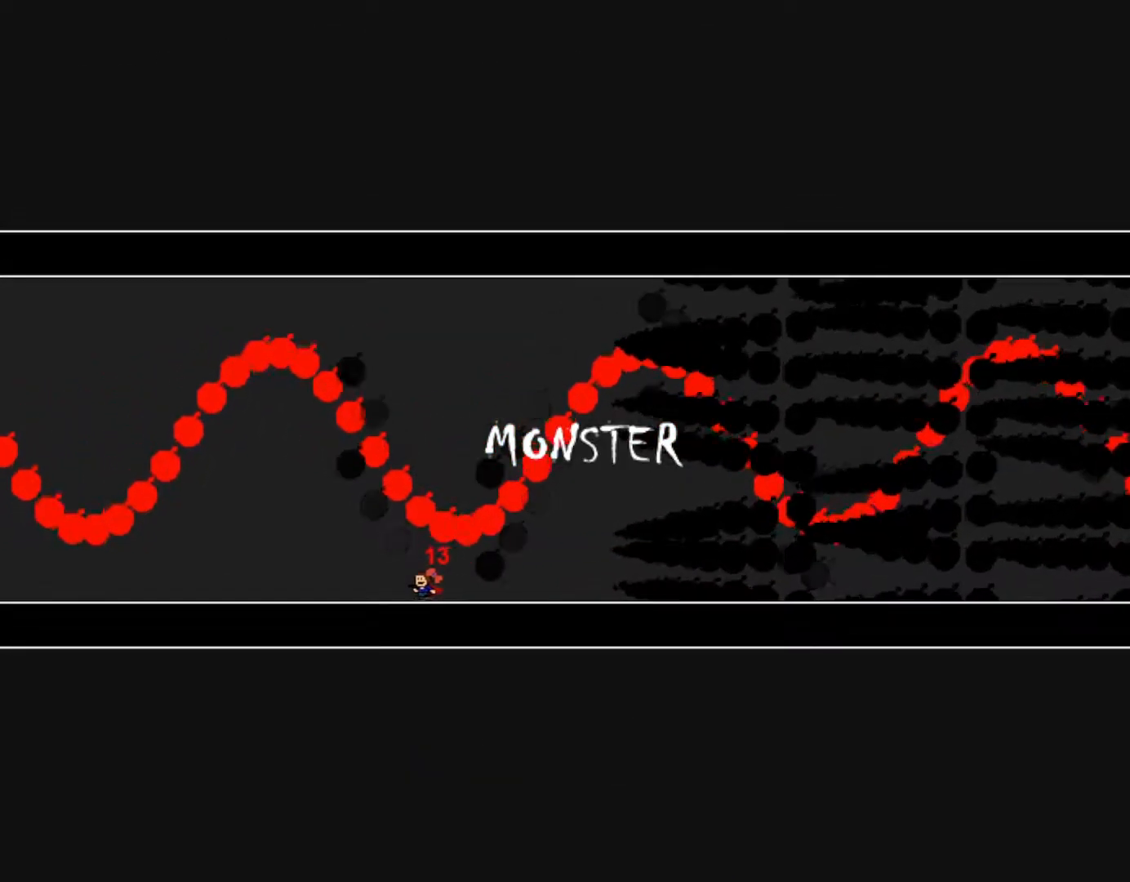
{"keys": ["left"], "events": []}
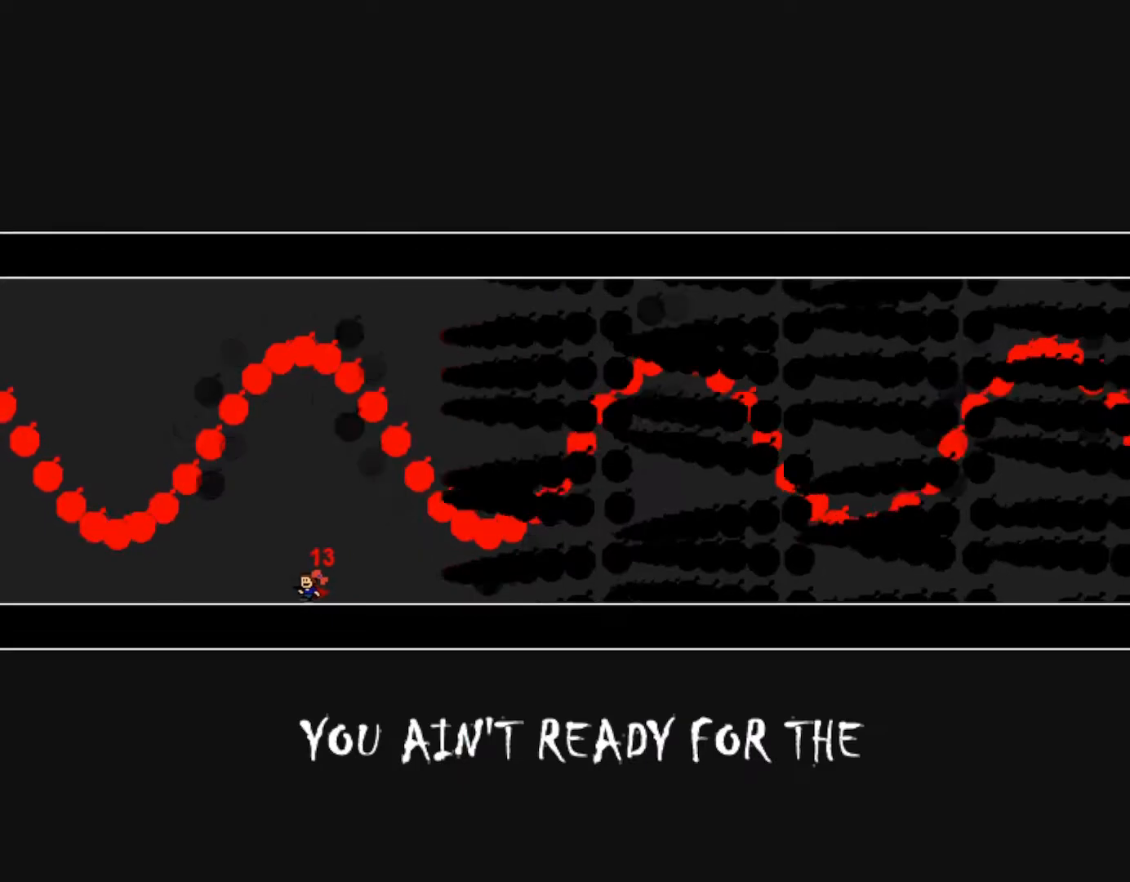
{"keys": ["left"], "events": [[133, "left", "up"], [350, "left", "down"]]}
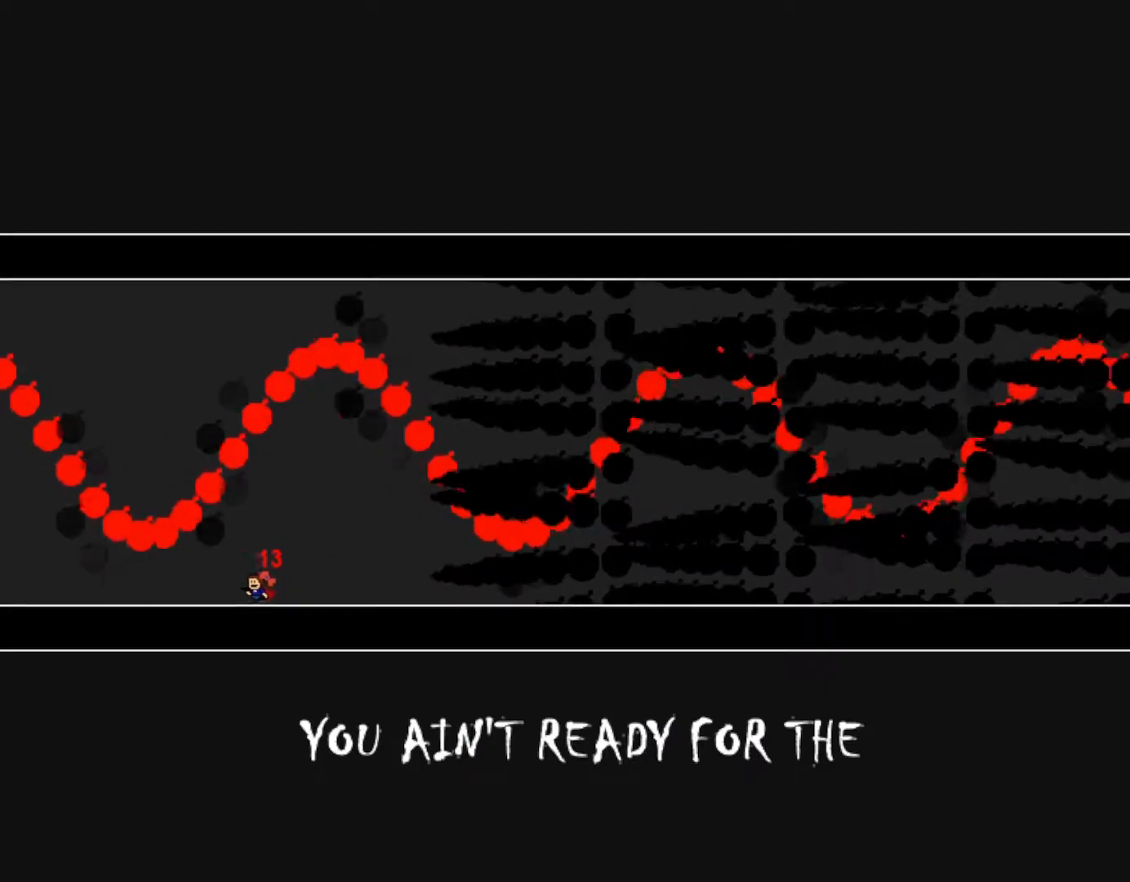
{"keys": ["left"], "events": []}
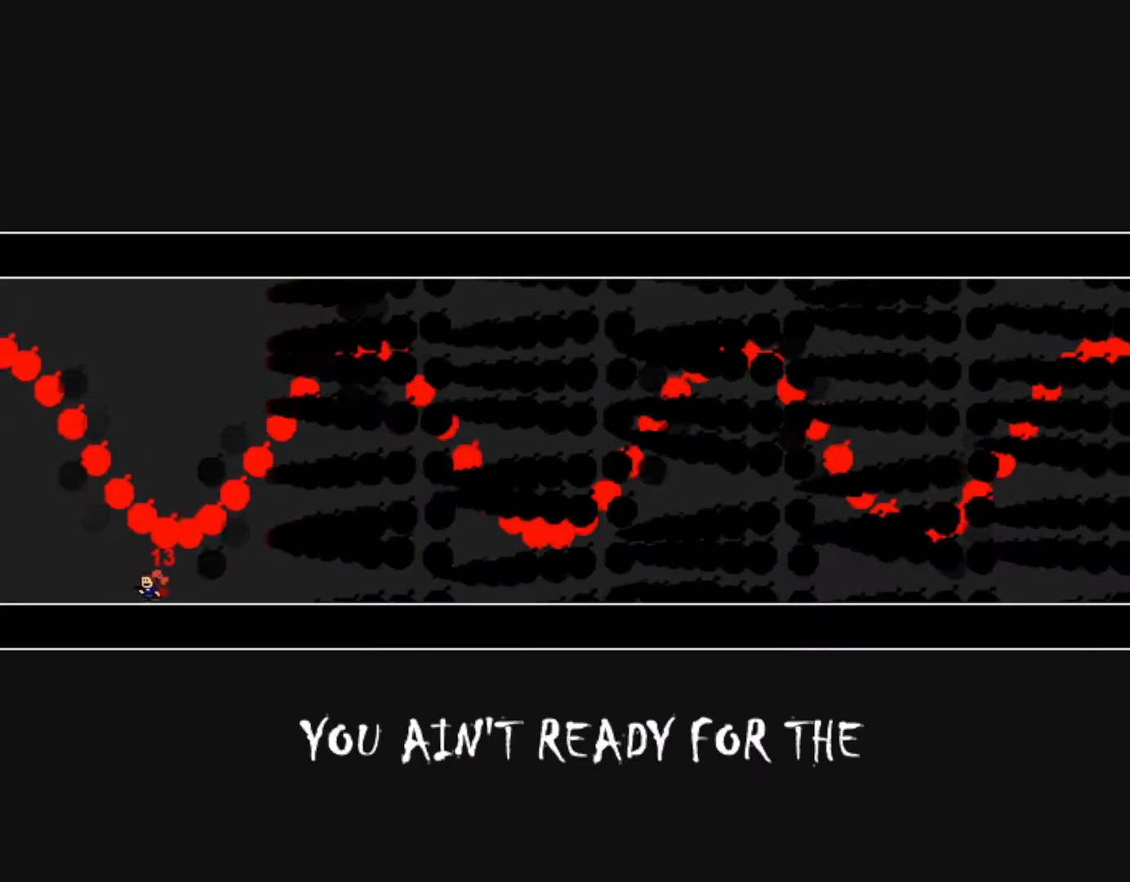
{"keys": ["left"], "events": []}
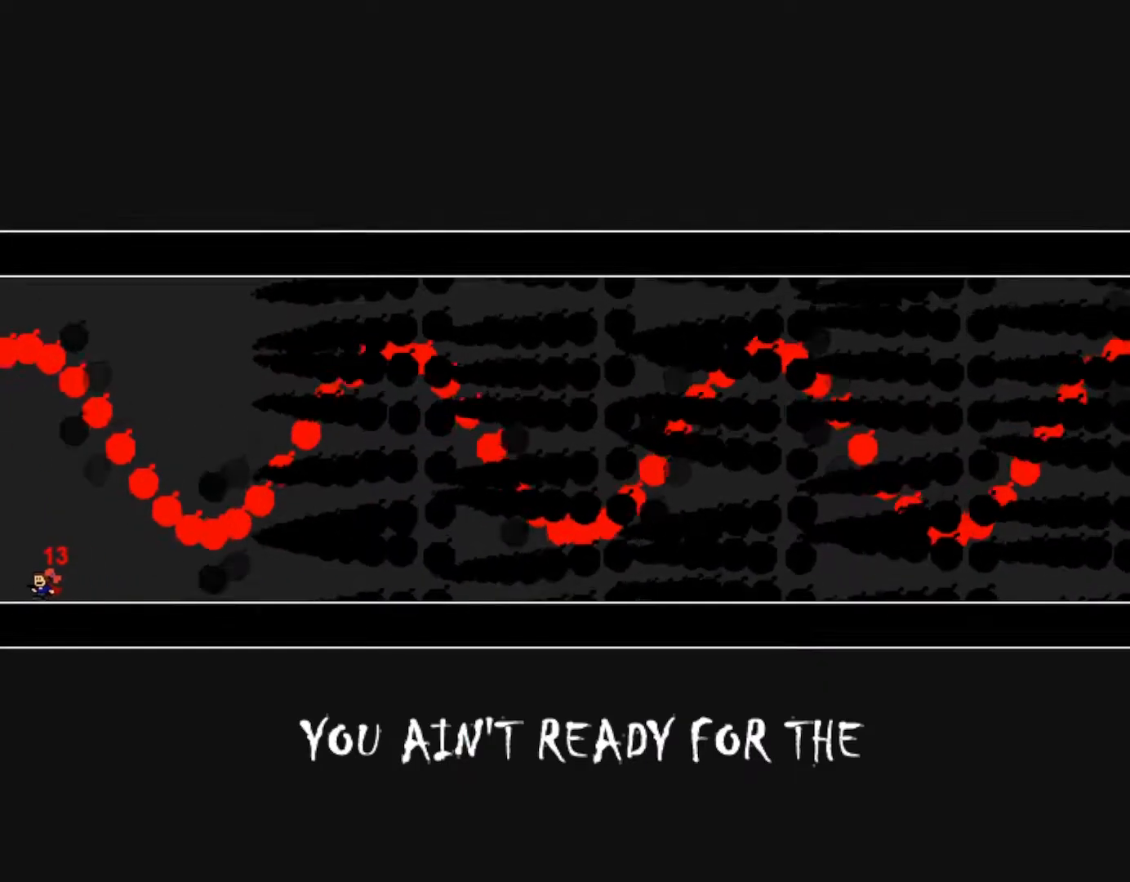
{"keys": [], "events": [[67, "left", "up"]]}
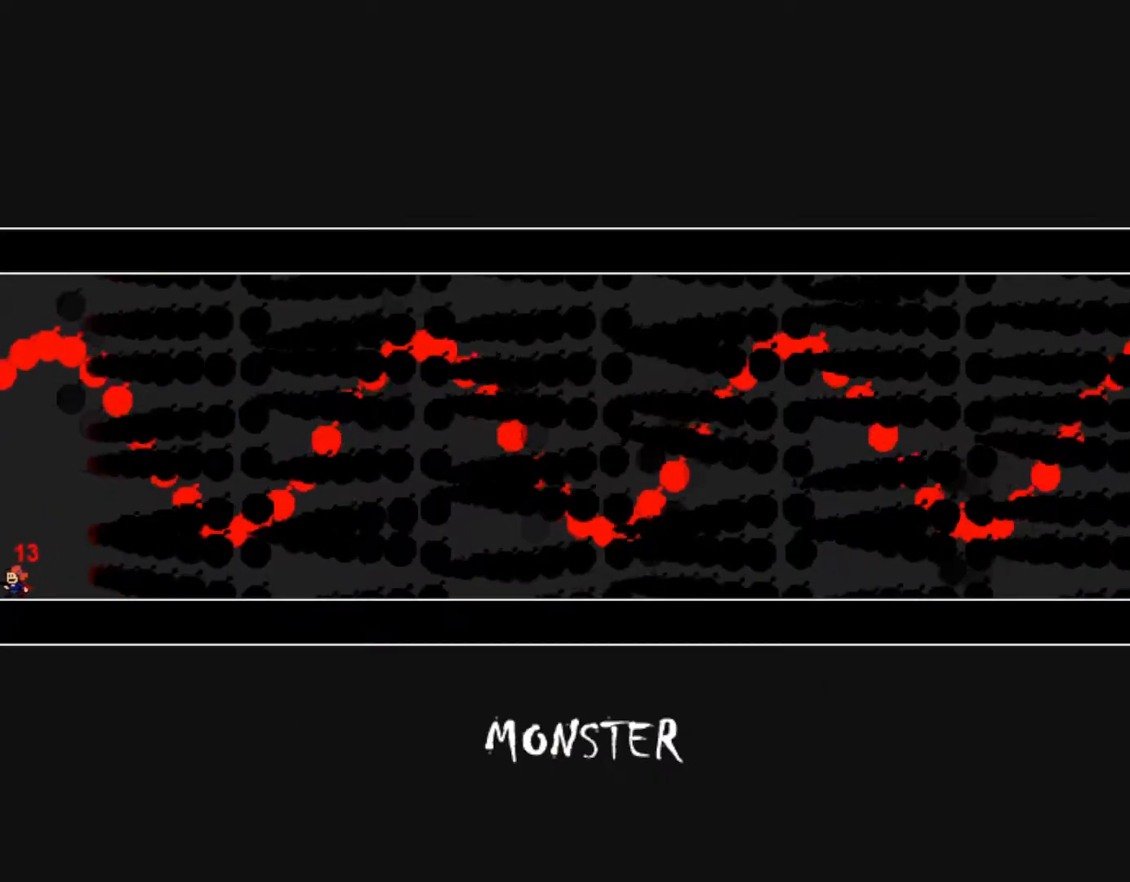
{"keys": [], "events": [[300, "right", "down"], [367, "right", "up"]]}
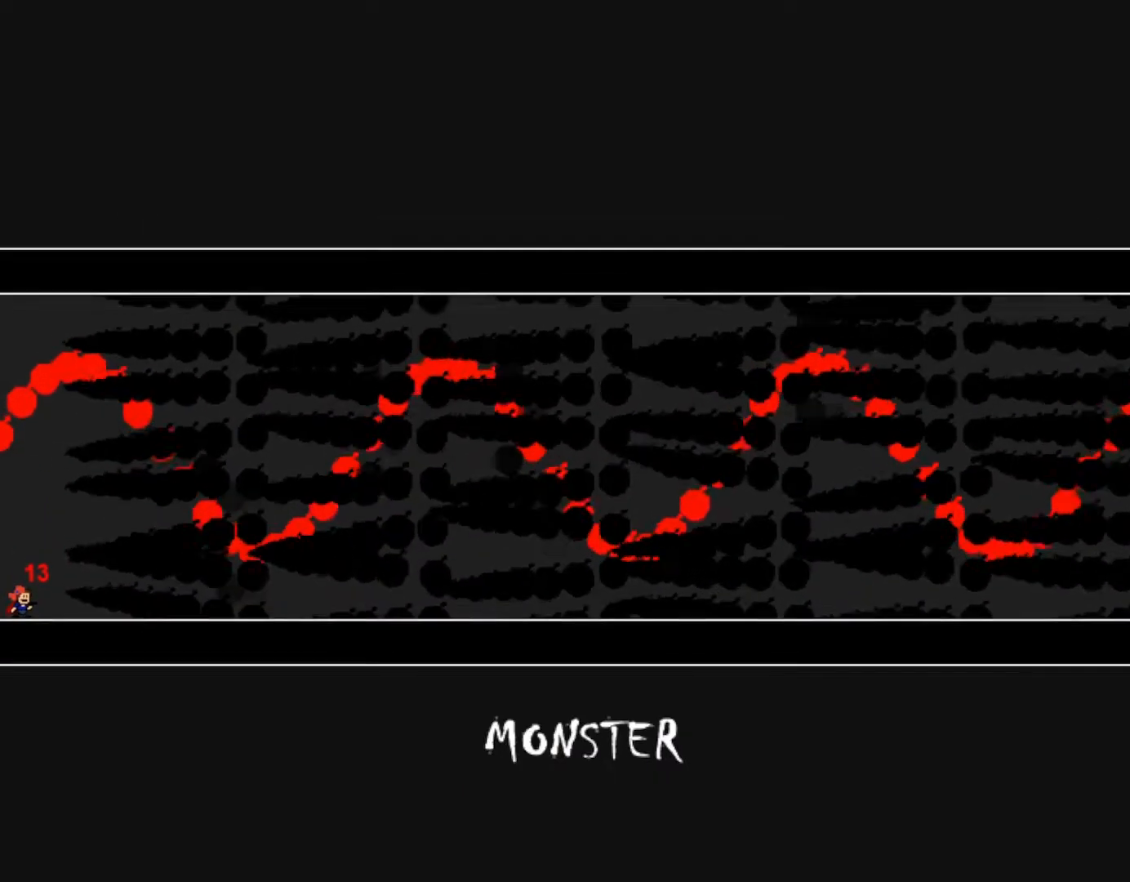
{"keys": [], "events": []}
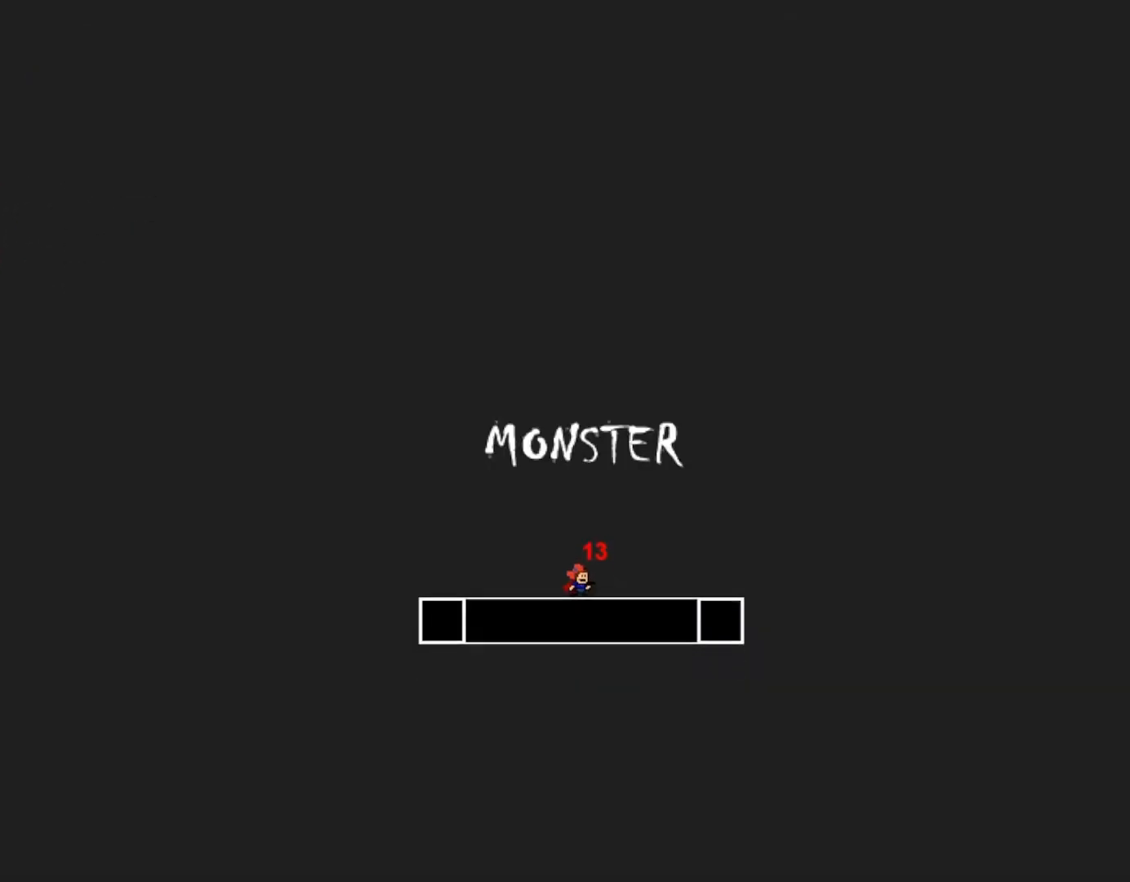
{"keys": ["right"], "events": [[300, "right", "down"]]}
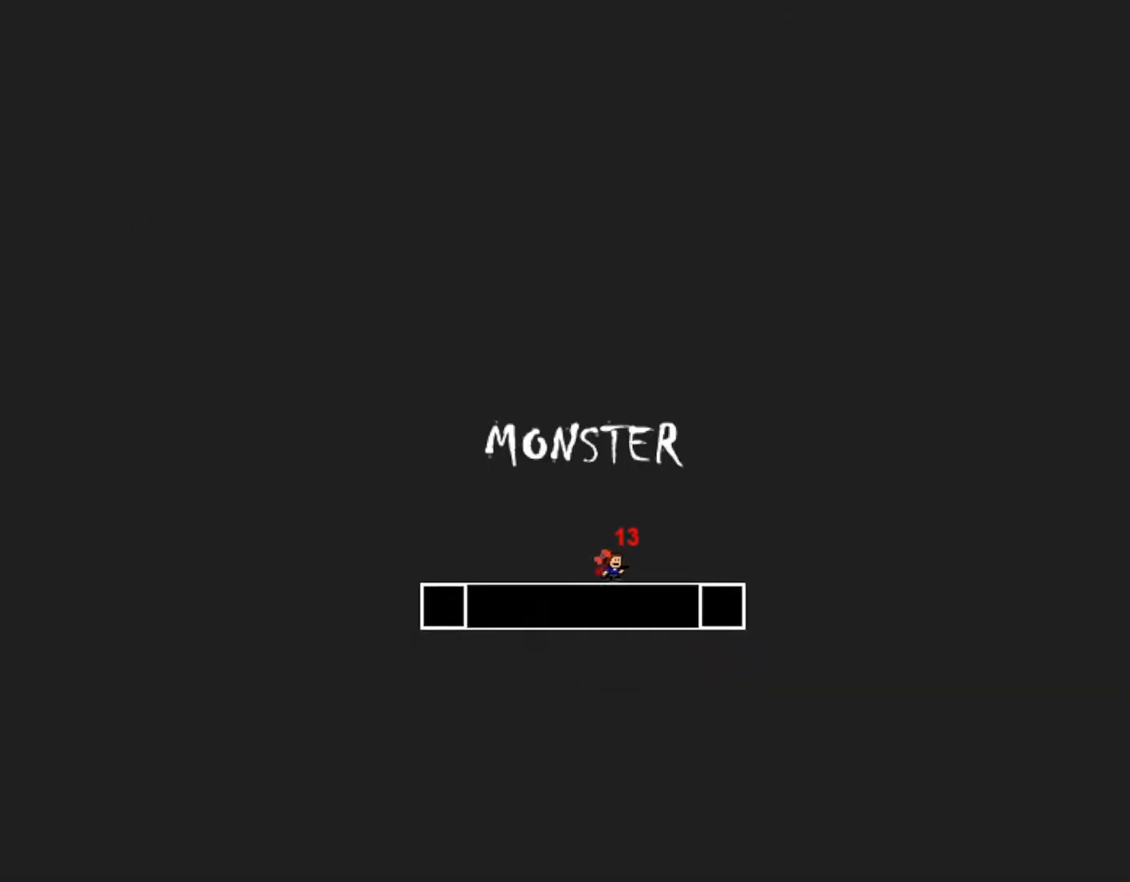
{"keys": [], "events": [[217, "right", "up"]]}
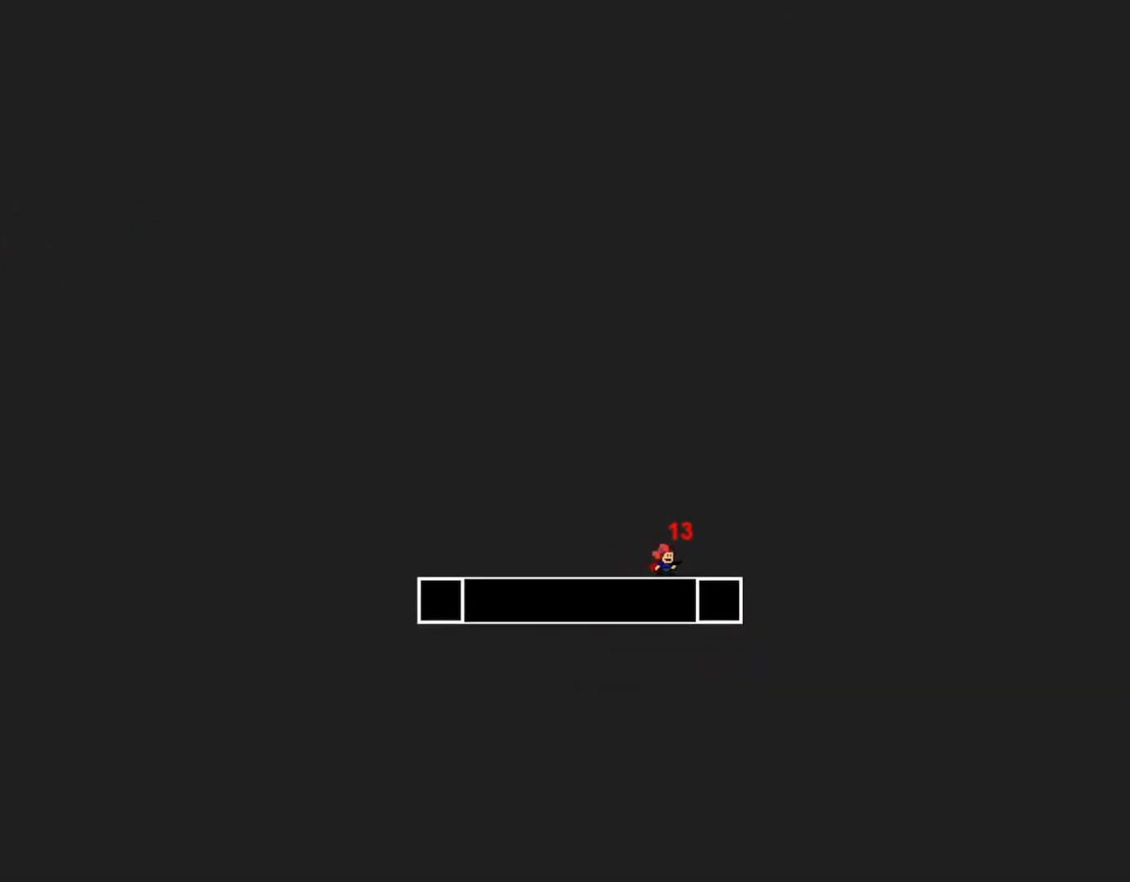
{"keys": ["shift_r"], "events": [[450, "shift_r", "down"]]}
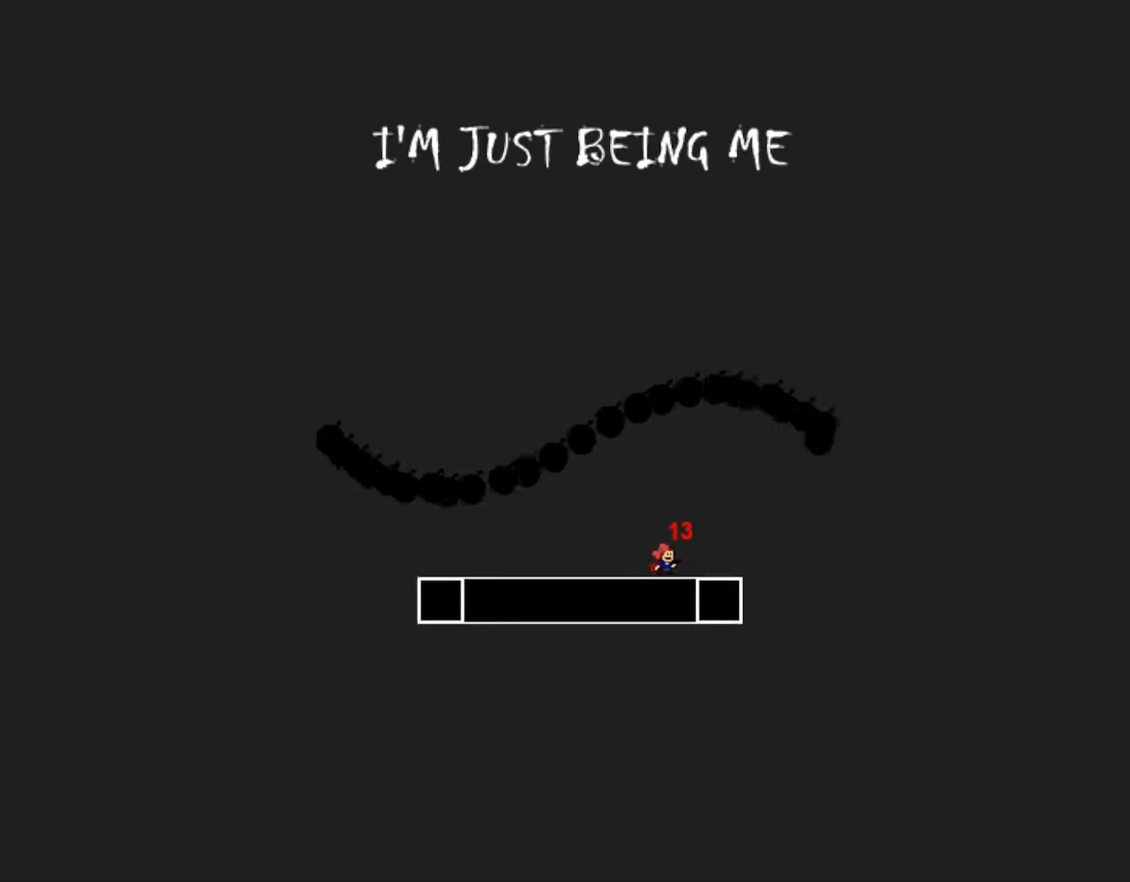
{"keys": ["left", "shift_r"], "events": [[317, "left", "down"], [317, "shift_r", "up"], [400, "shift_r", "down"]]}
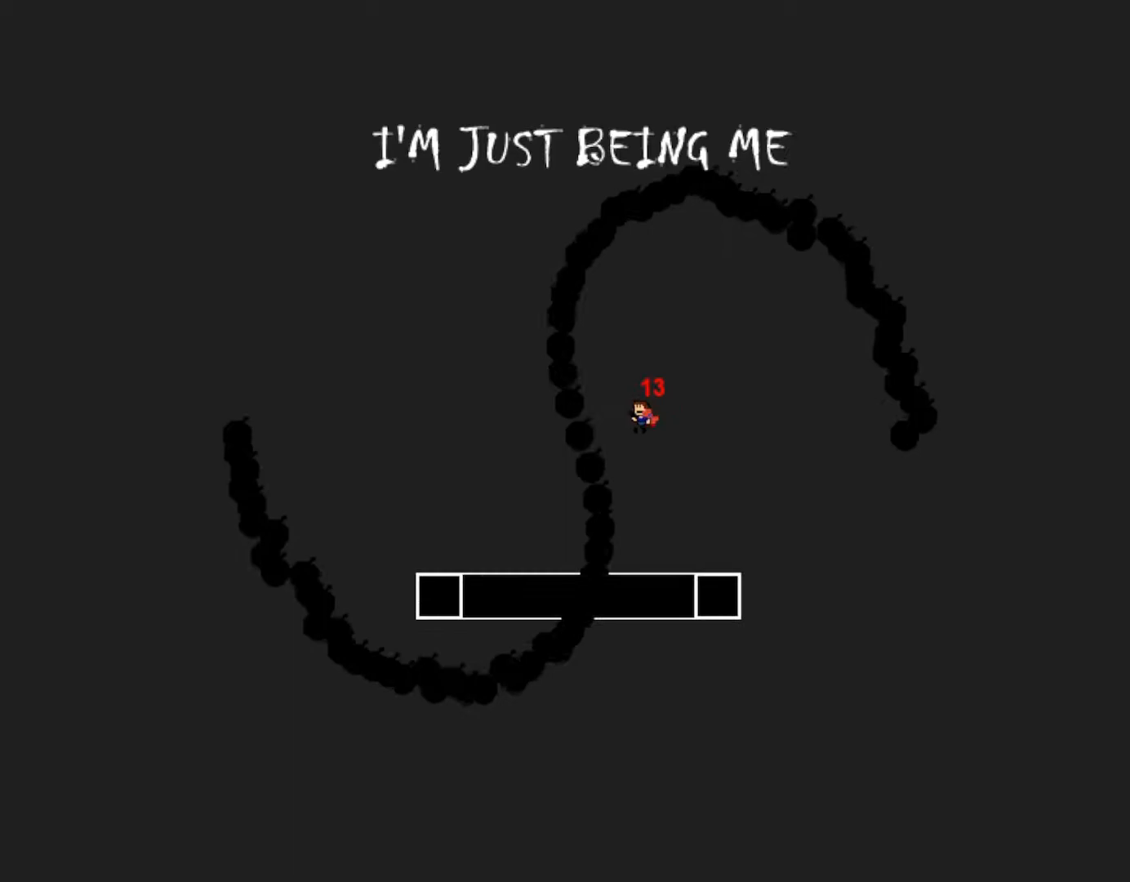
{"keys": ["left"], "events": [[367, "shift_r", "up"]]}
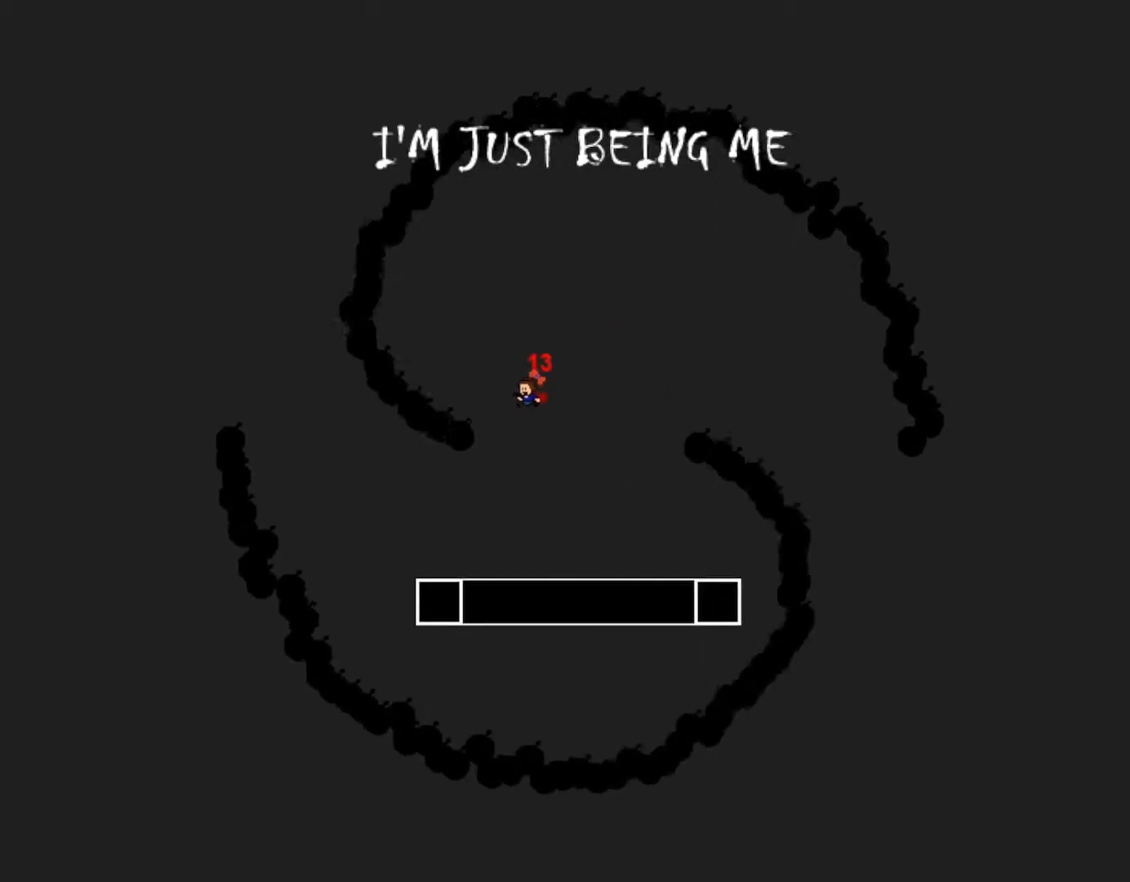
{"keys": [], "events": [[100, "left", "up"]]}
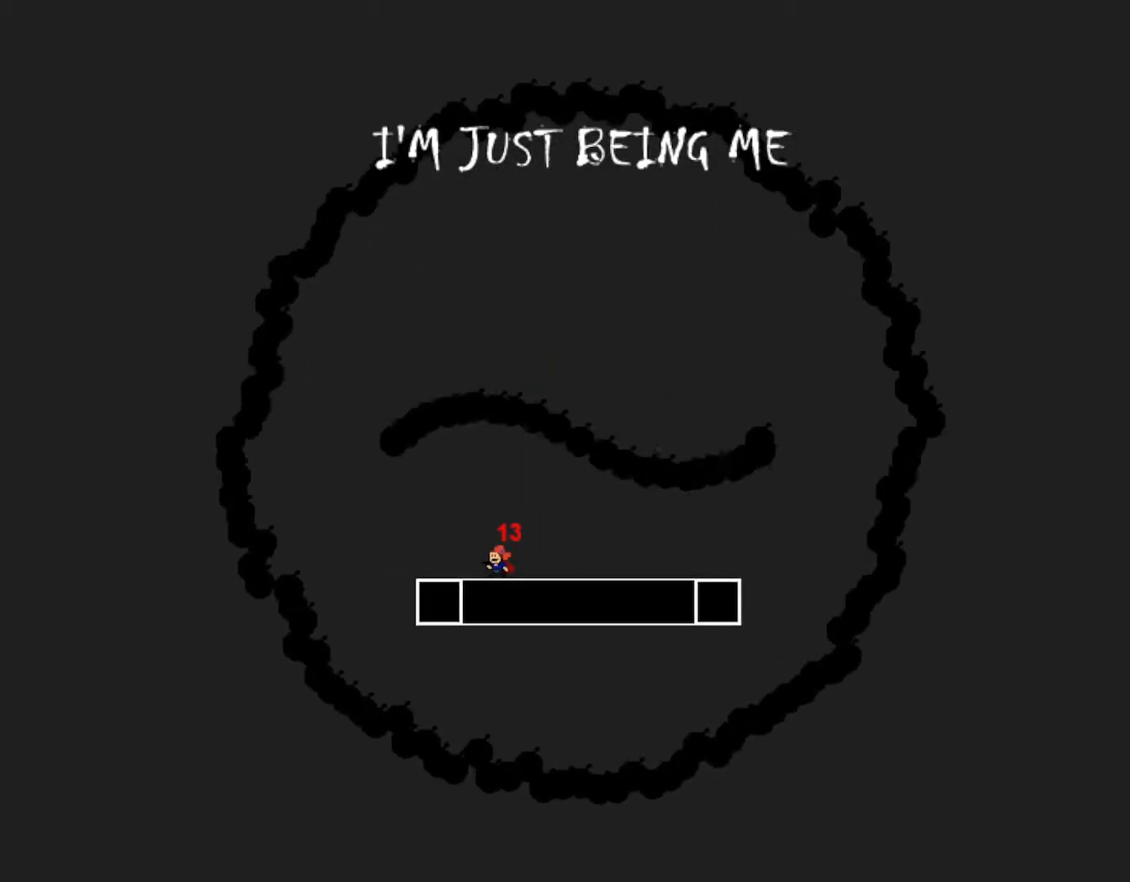
{"keys": ["right", "shift_r"], "events": [[50, "shift_r", "down"], [367, "right", "down"], [417, "shift_r", "up"], [483, "shift_r", "down"]]}
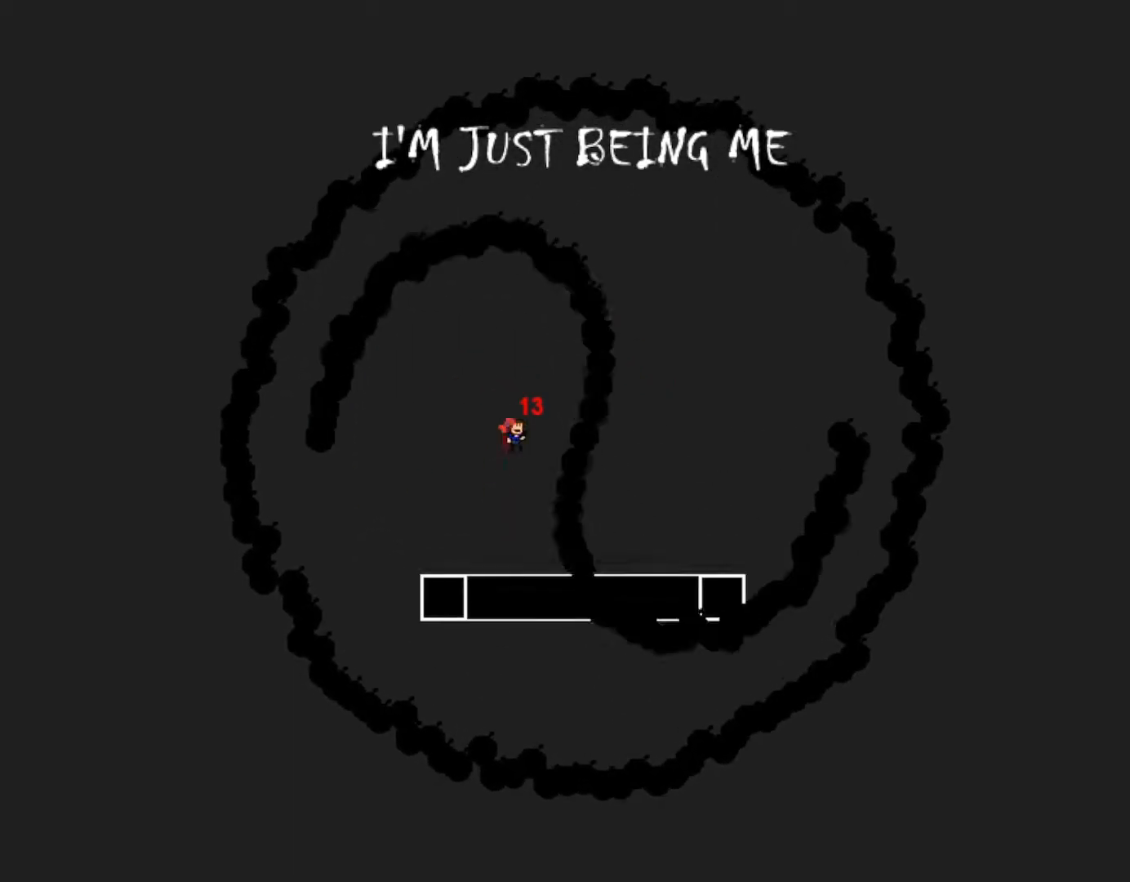
{"keys": ["right"], "events": [[317, "shift_r", "up"]]}
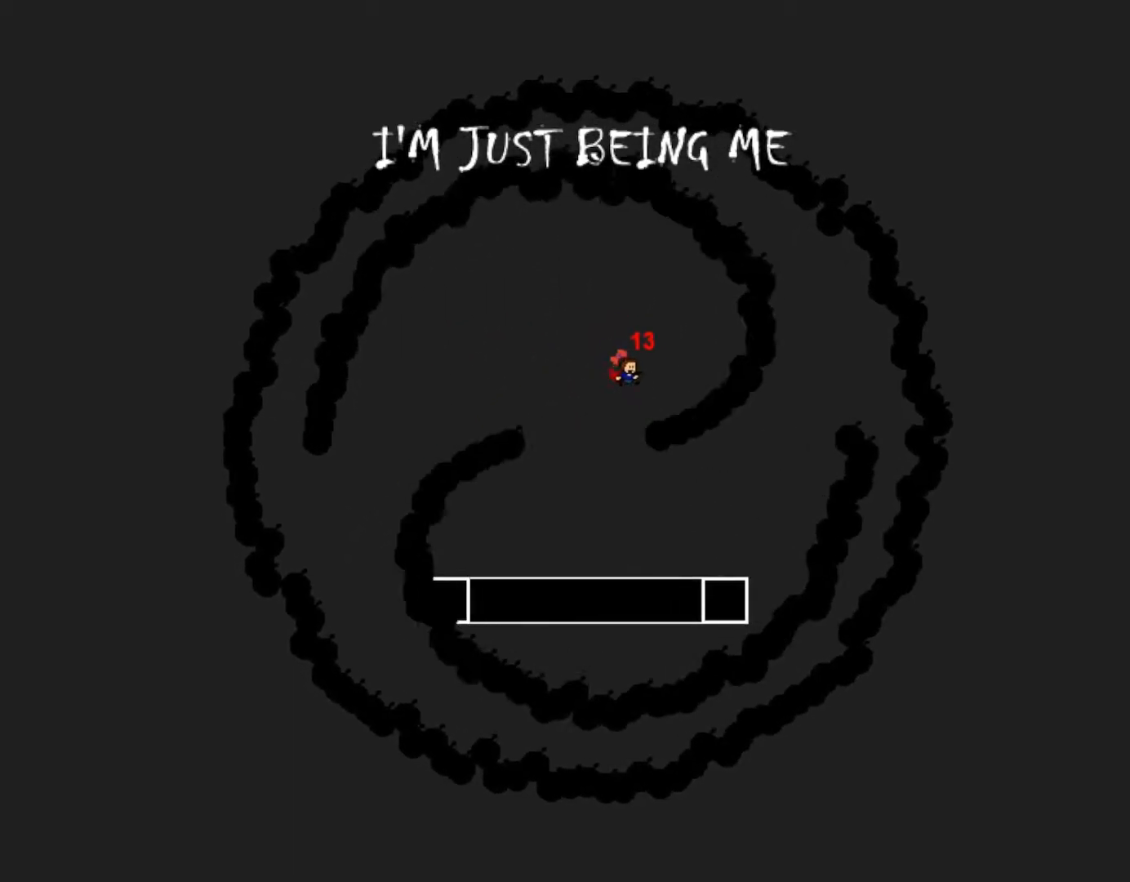
{"keys": [], "events": [[233, "right", "up"]]}
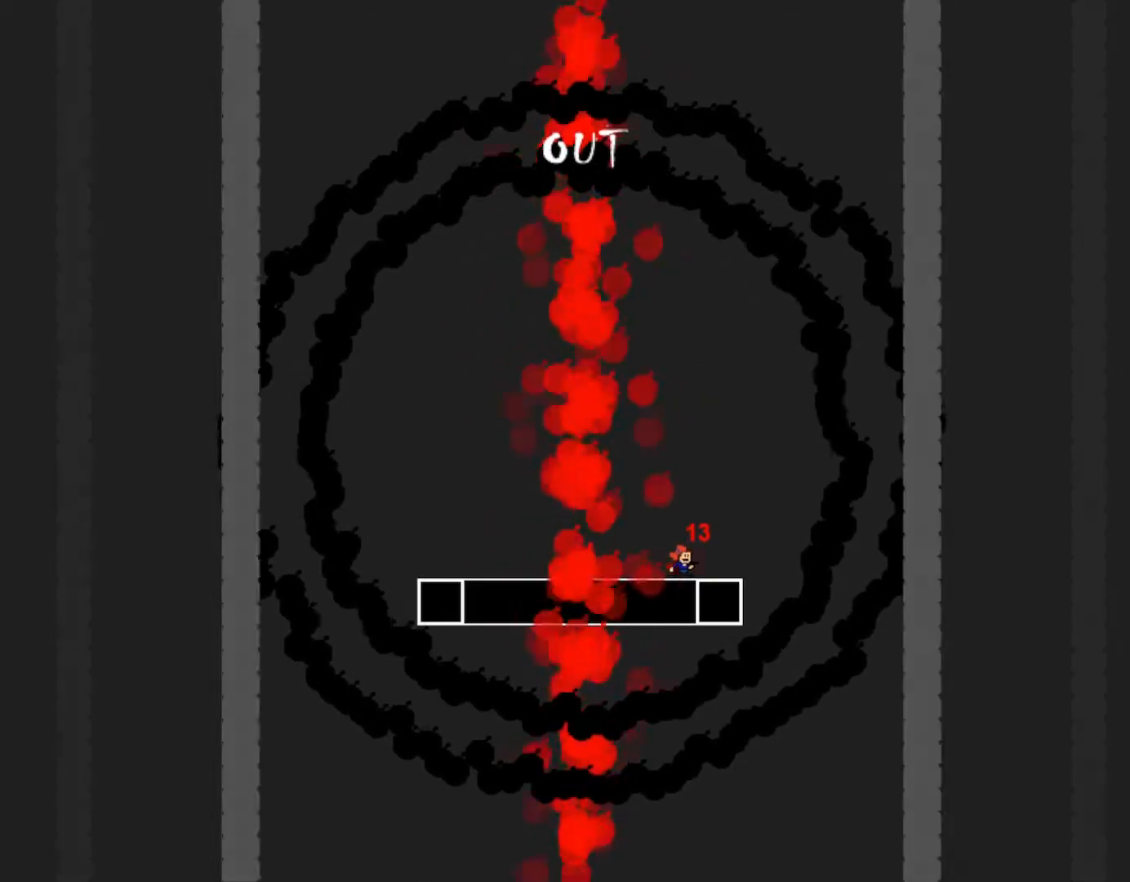
{"keys": ["shift_r"], "events": [[217, "shift_r", "down"]]}
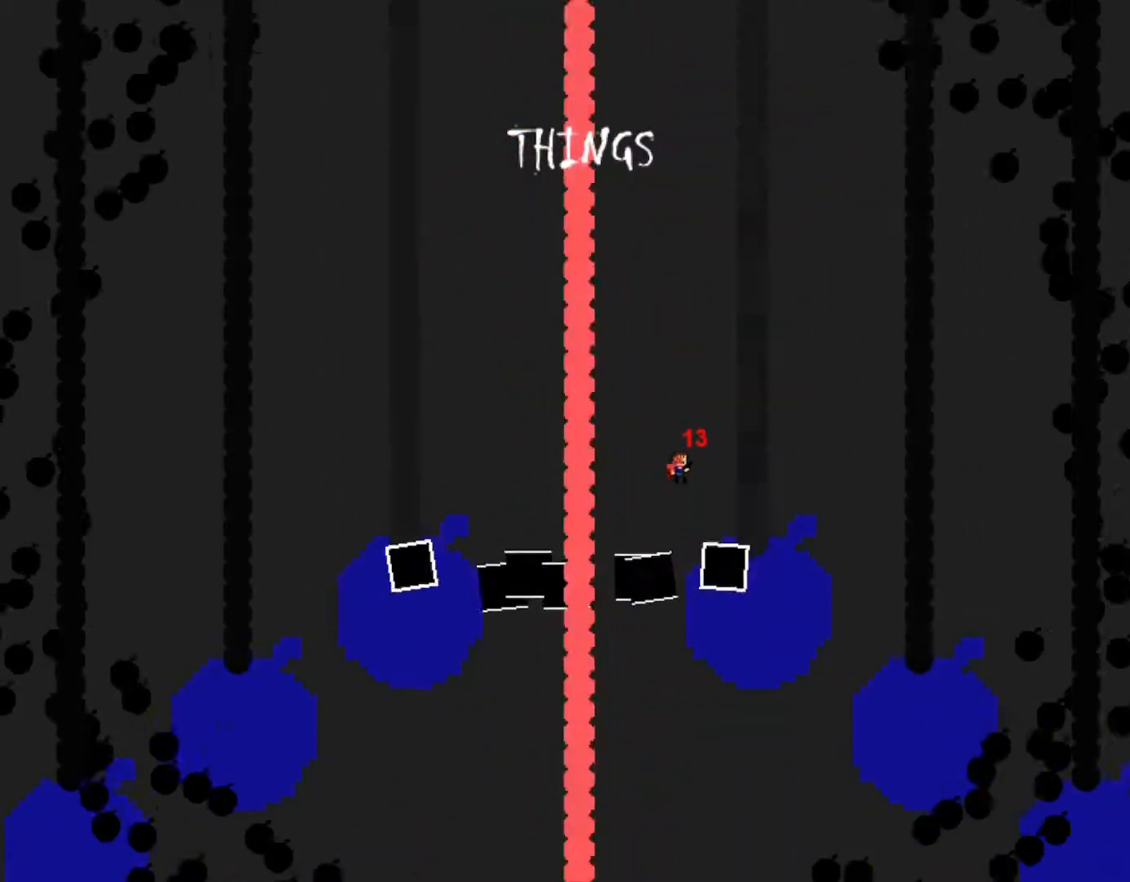
{"keys": [], "events": [[83, "shift_r", "up"], [167, "right", "down"], [217, "shift_r", "down"], [233, "right", "up"], [317, "shift_r", "up"]]}
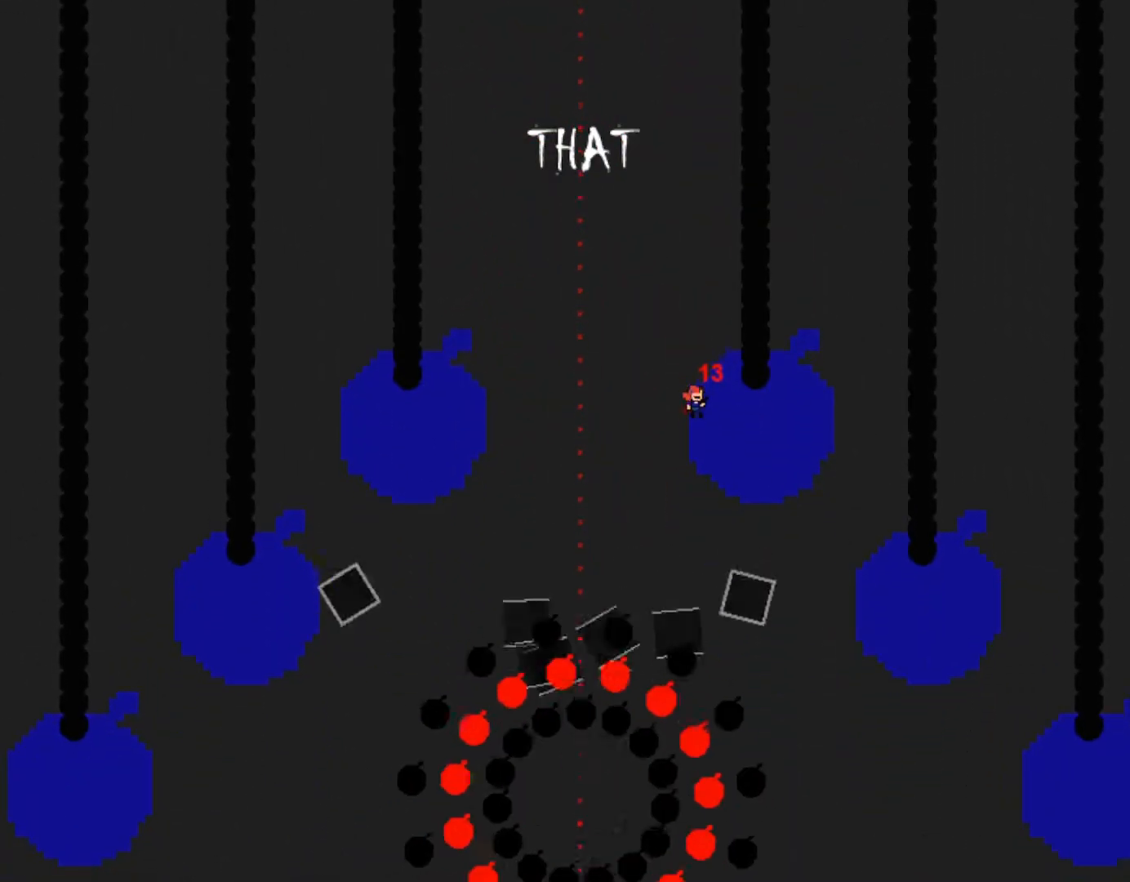
{"keys": [], "events": [[117, "shift_r", "down"], [233, "shift_r", "up"]]}
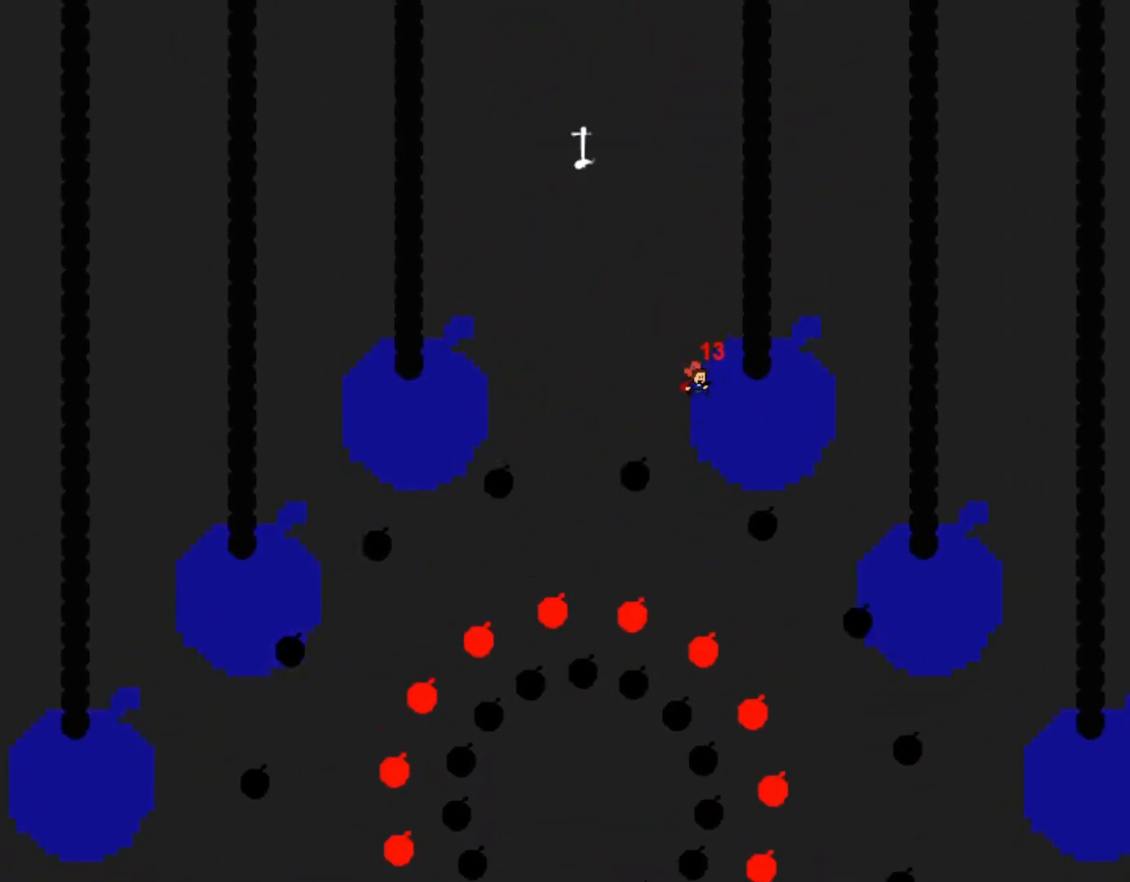
{"keys": [], "events": [[50, "shift_r", "down"], [233, "shift_r", "up"]]}
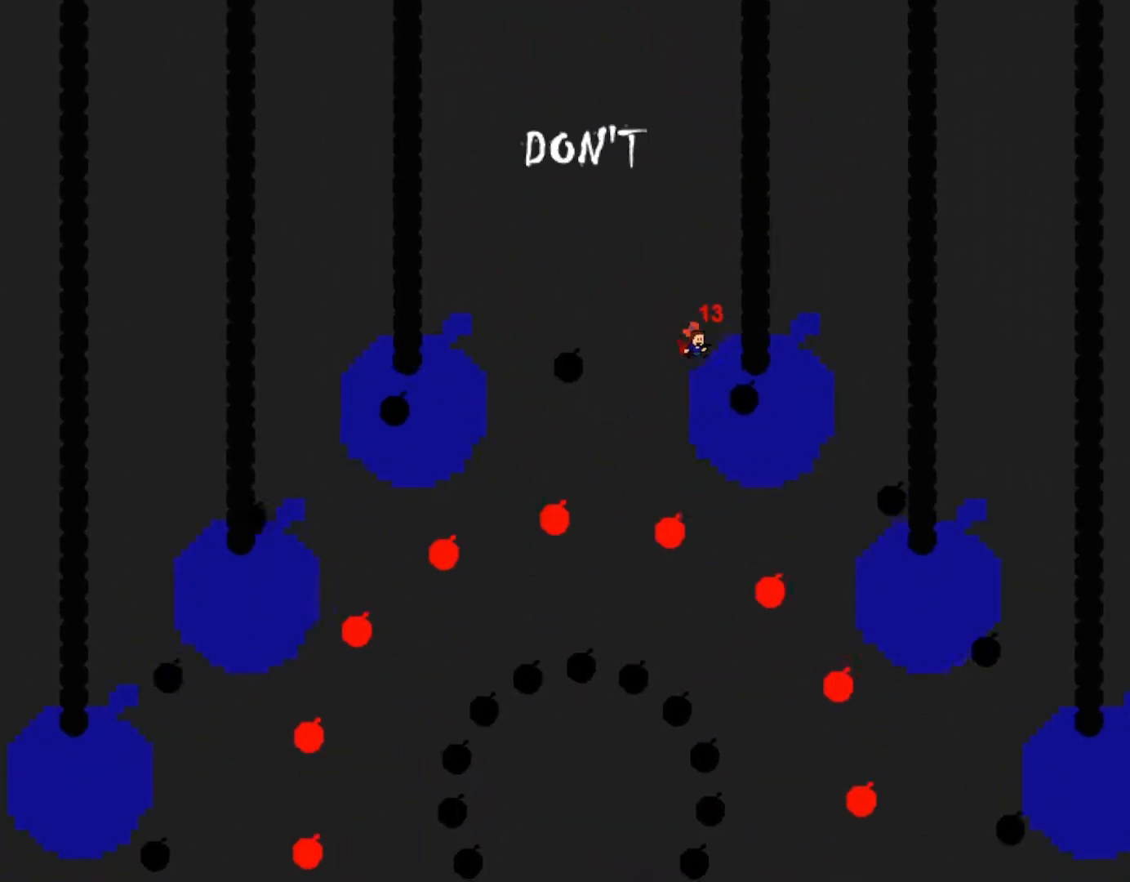
{"keys": [], "events": [[33, "left", "down"], [100, "left", "up"], [367, "right", "down"], [433, "shift_r", "down"], [483, "right", "up"], [500, "shift_r", "up"]]}
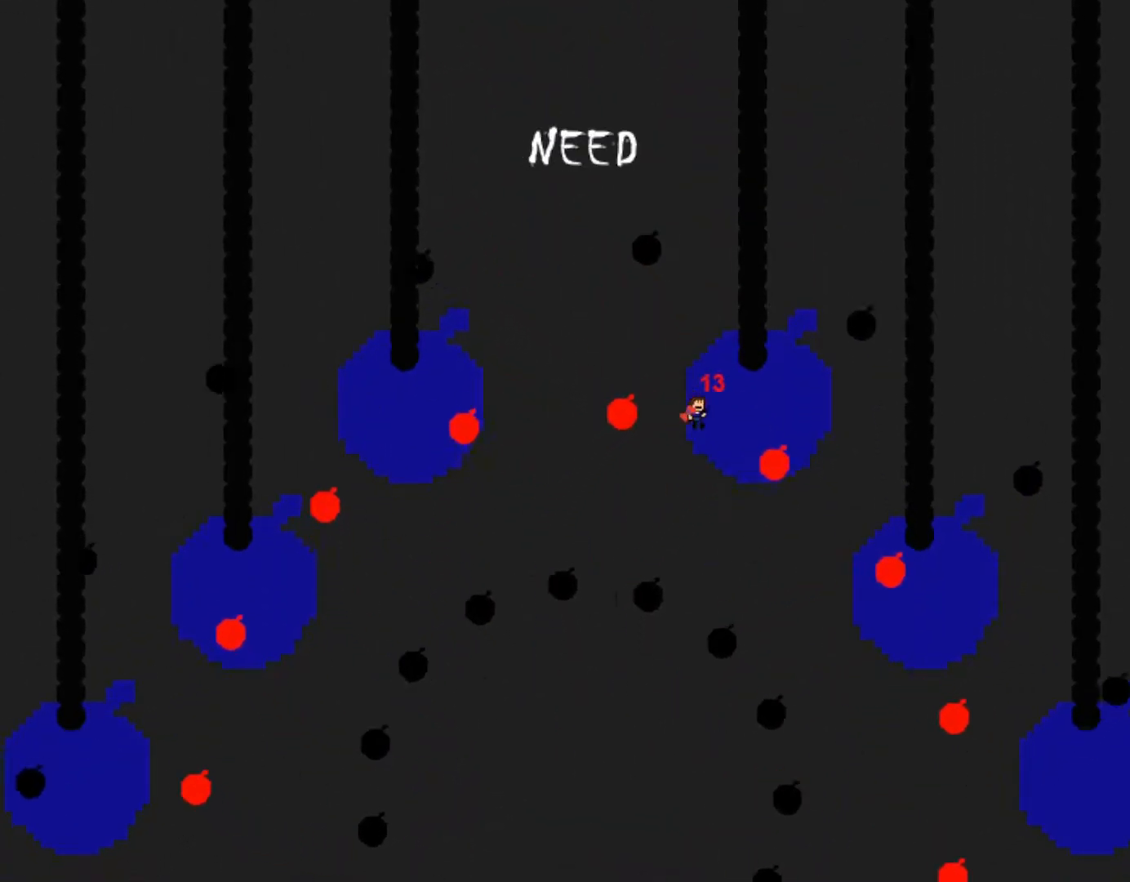
{"keys": ["shift_r"], "events": [[317, "right", "down"], [350, "right", "up"], [383, "left", "down"], [483, "shift_r", "down"], [500, "left", "up"]]}
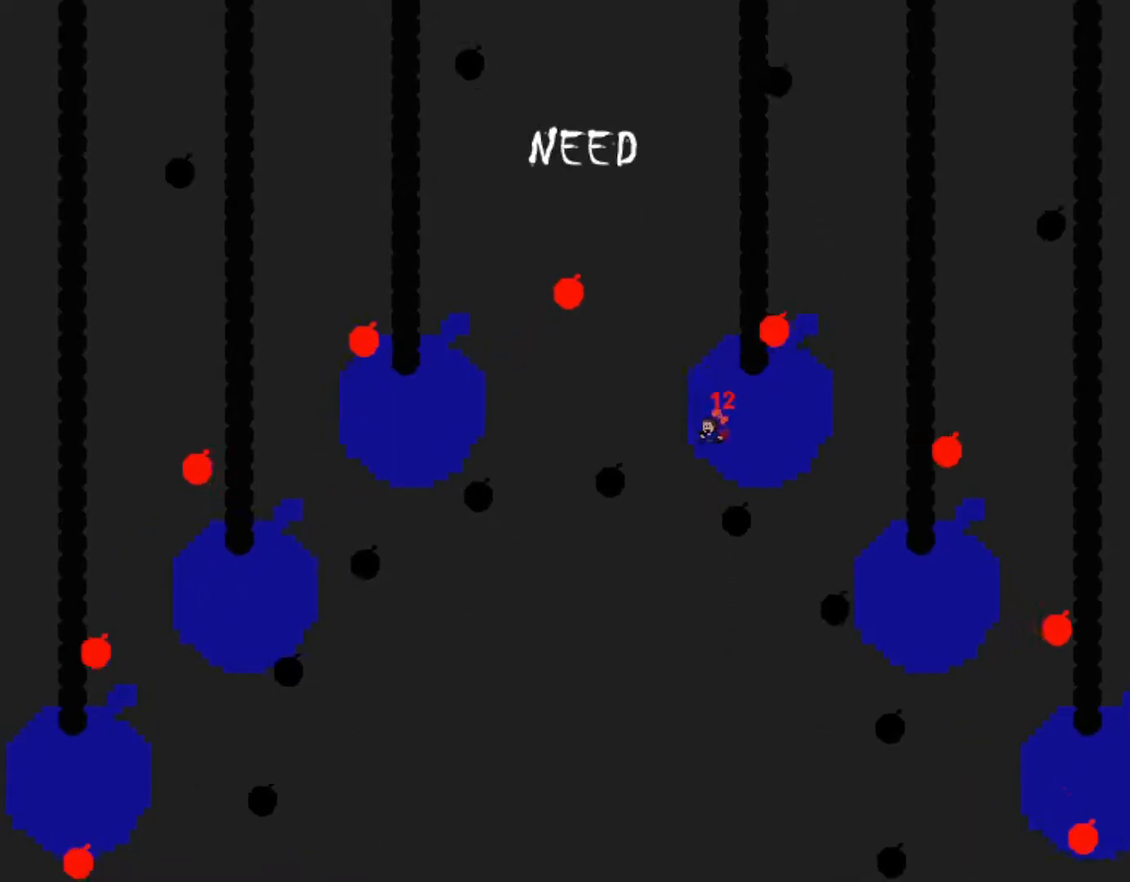
{"keys": ["right"], "events": [[183, "shift_r", "up"], [250, "shift_r", "down"], [383, "shift_r", "up"], [450, "right", "down"]]}